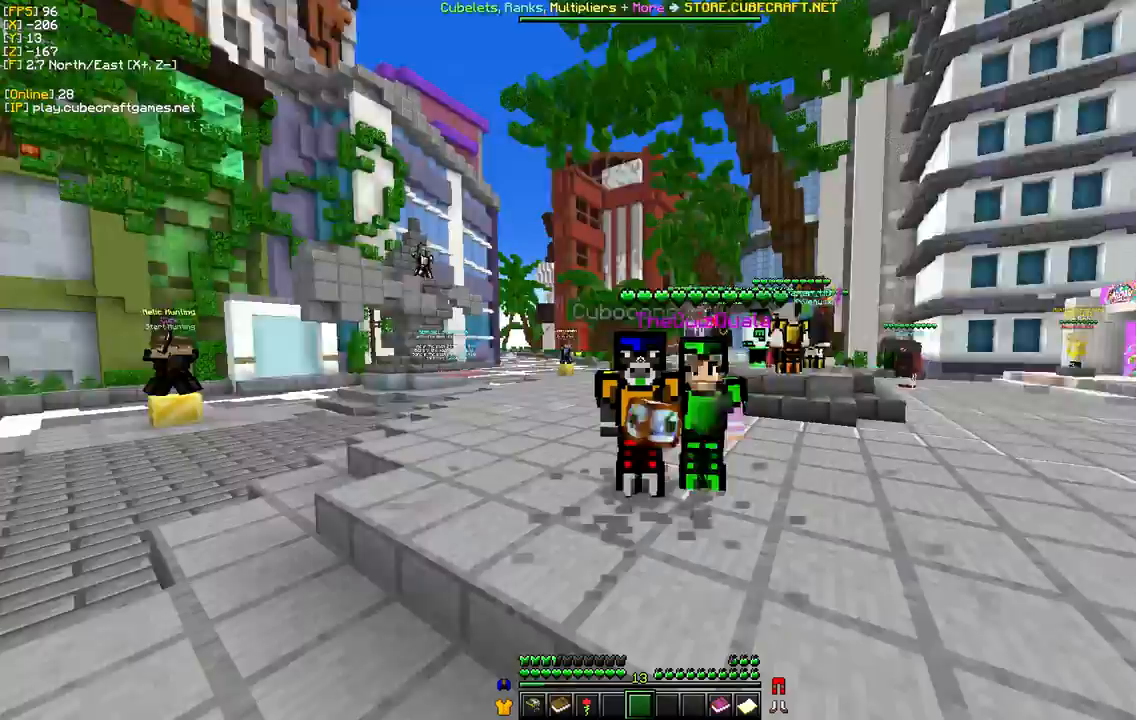
Gameplay with keyboard and mouse; each line is a JSON object with the keys and mouse buttons held at the frame after it. "events" lists presses ("down") and releases ("up") of "a", "d", "s", "w", "mouse_left" and "mouse_right" between this image and that frame as [ms after this image, input, new state], when the widget could be followed in between. "mouse_left", "mouse_right" = the "left", "right" buttons of the "mouse" list. No other keys are recorded. Fast repeated clicks can show as one long hold. Mouse movement is not recorded.
{"keys": [], "mouse": [], "events": []}
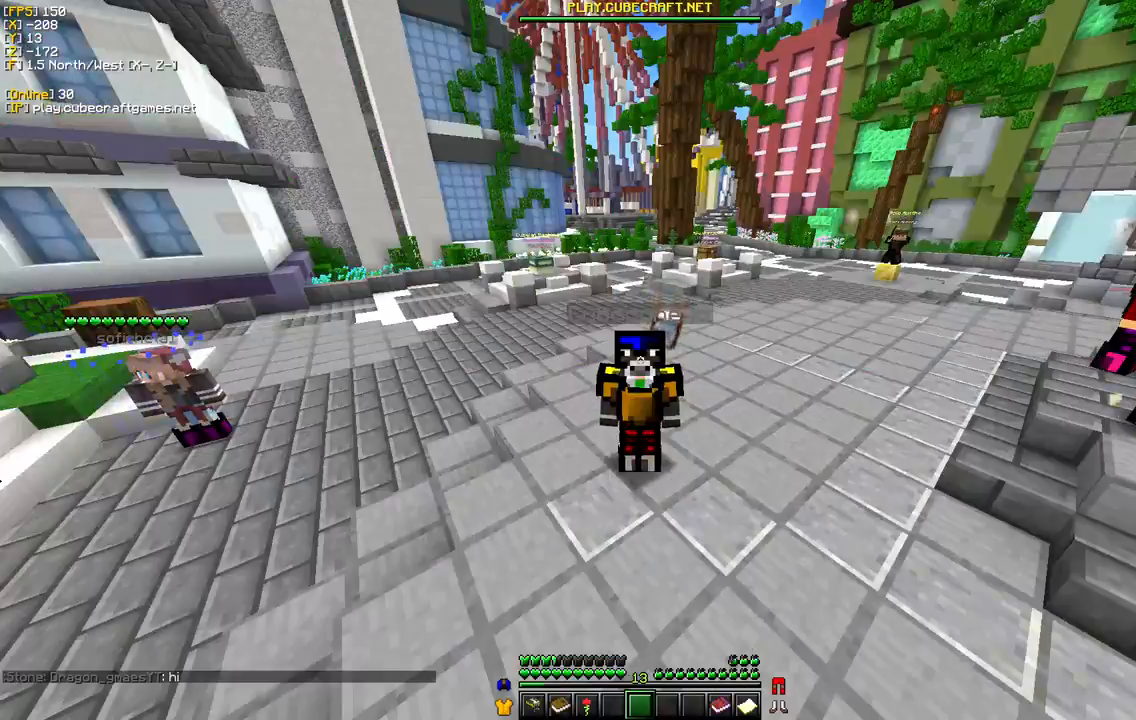
{"keys": [], "mouse": [], "events": []}
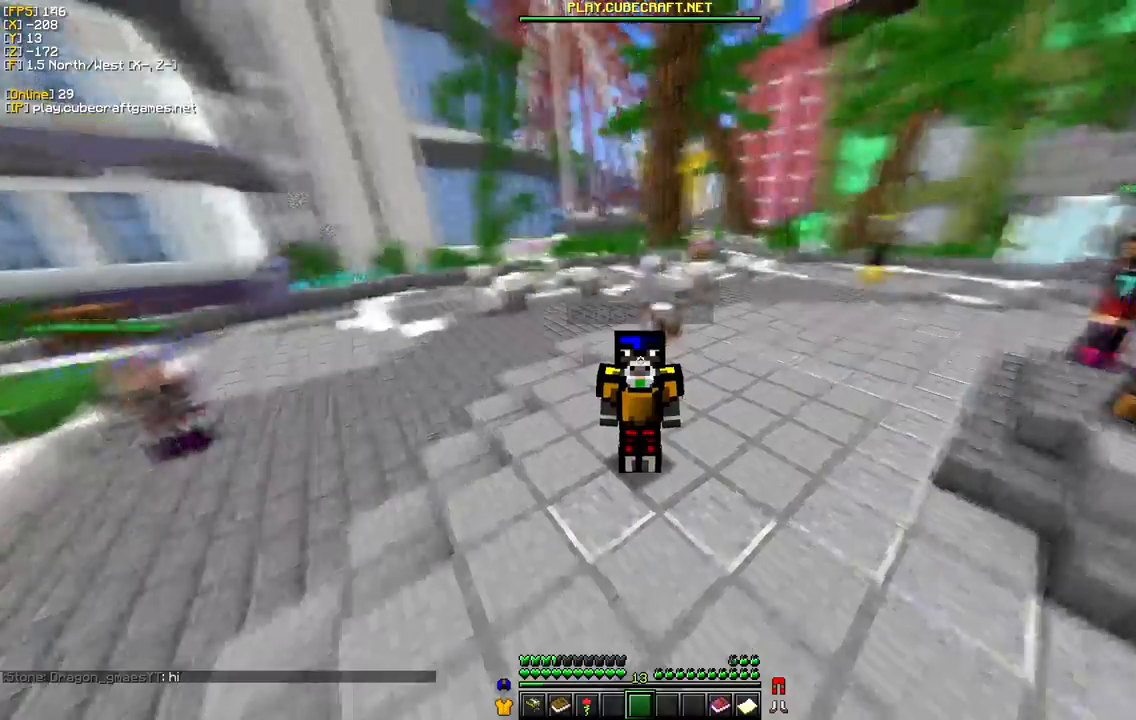
{"keys": ["w"], "mouse": ["left"], "events": [[217, "w", "down"], [383, "mouse_left", "down"]]}
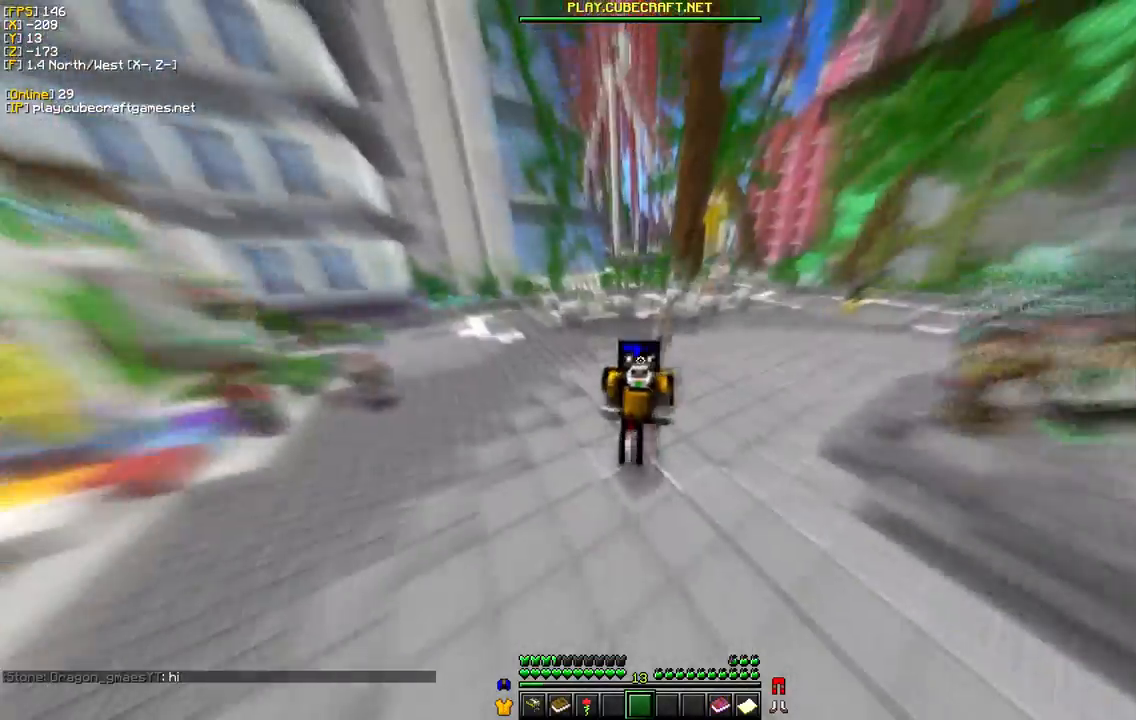
{"keys": ["w"], "mouse": ["left"], "events": []}
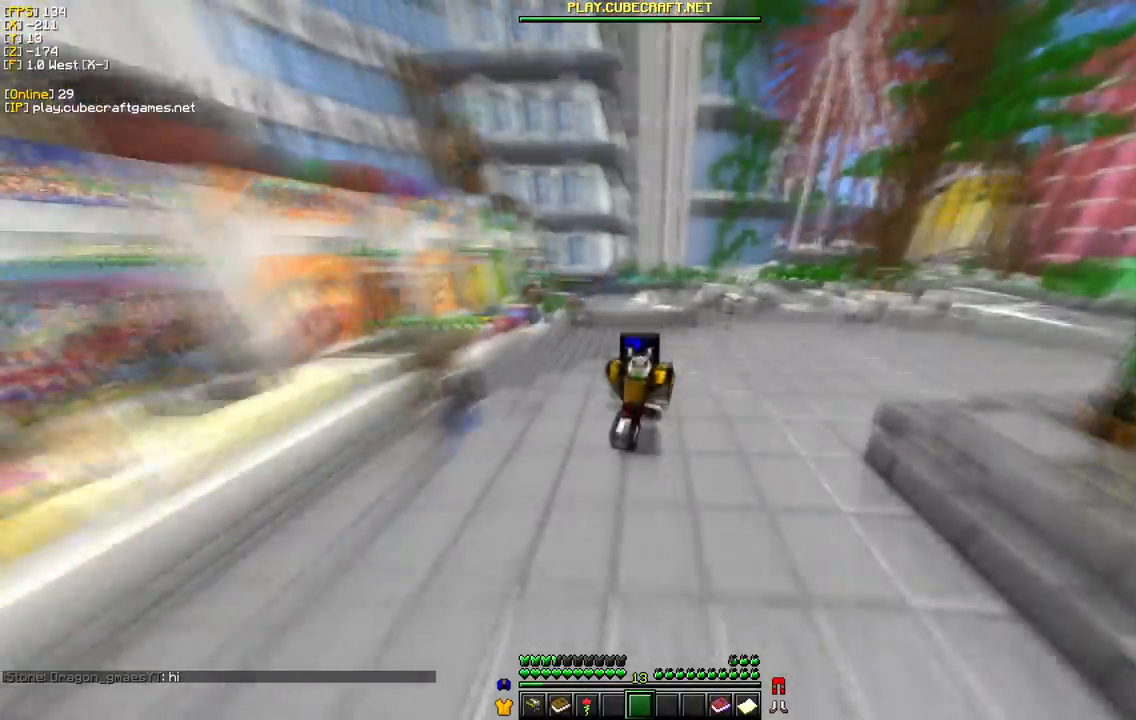
{"keys": ["w"], "mouse": [], "events": [[400, "mouse_left", "up"]]}
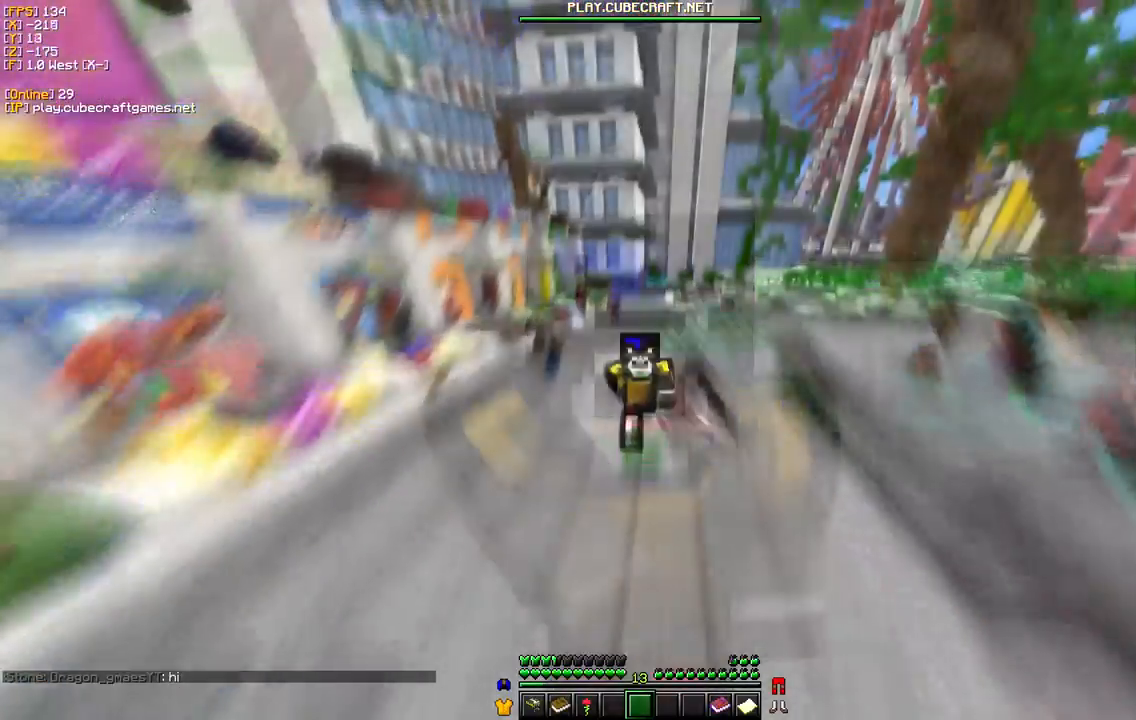
{"keys": ["w"], "mouse": ["left"], "events": [[83, "mouse_left", "down"]]}
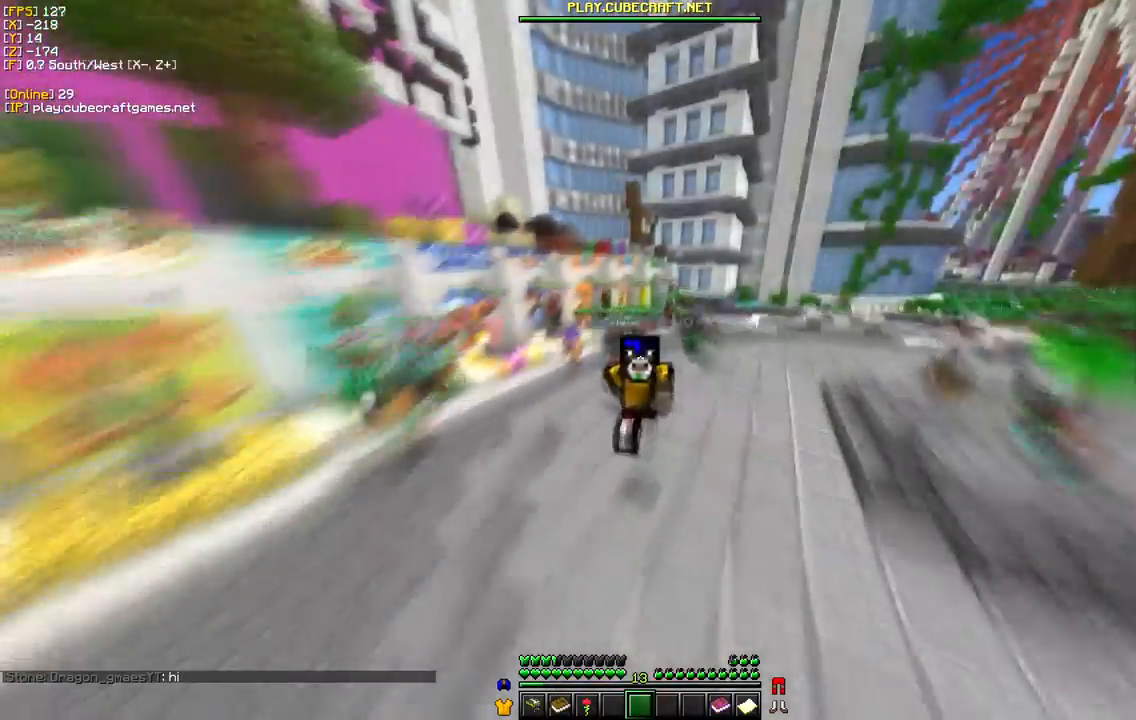
{"keys": ["w"], "mouse": [], "events": [[200, "mouse_left", "up"]]}
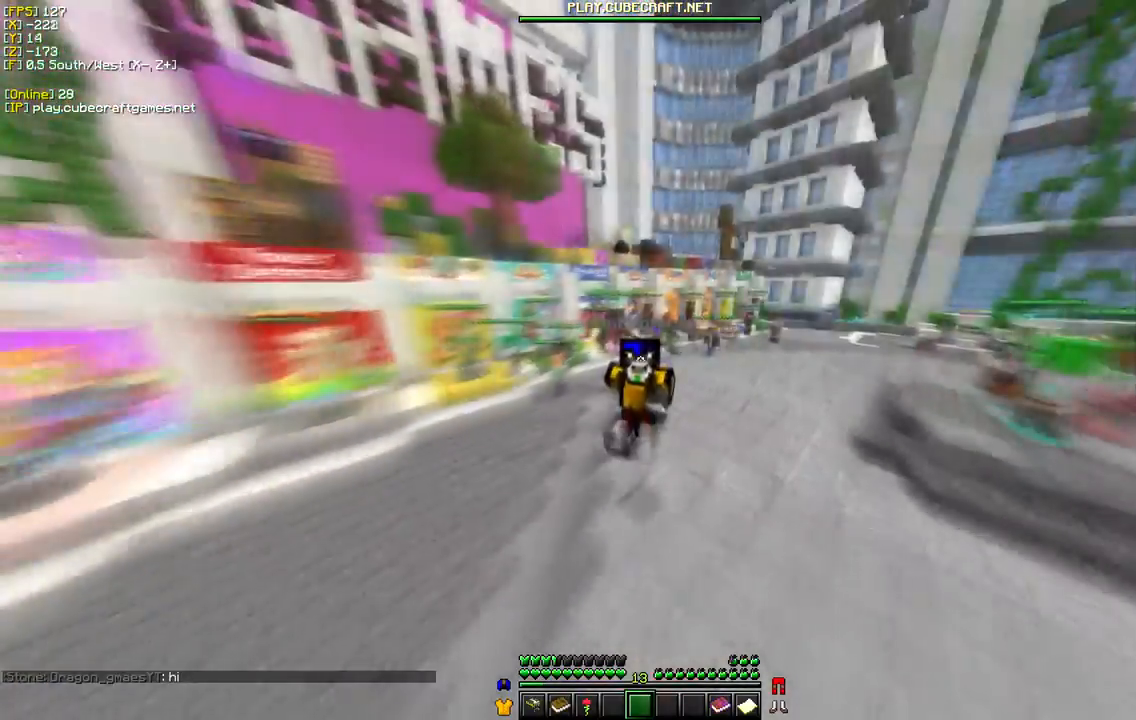
{"keys": ["w"], "mouse": ["left"], "events": [[250, "mouse_left", "down"]]}
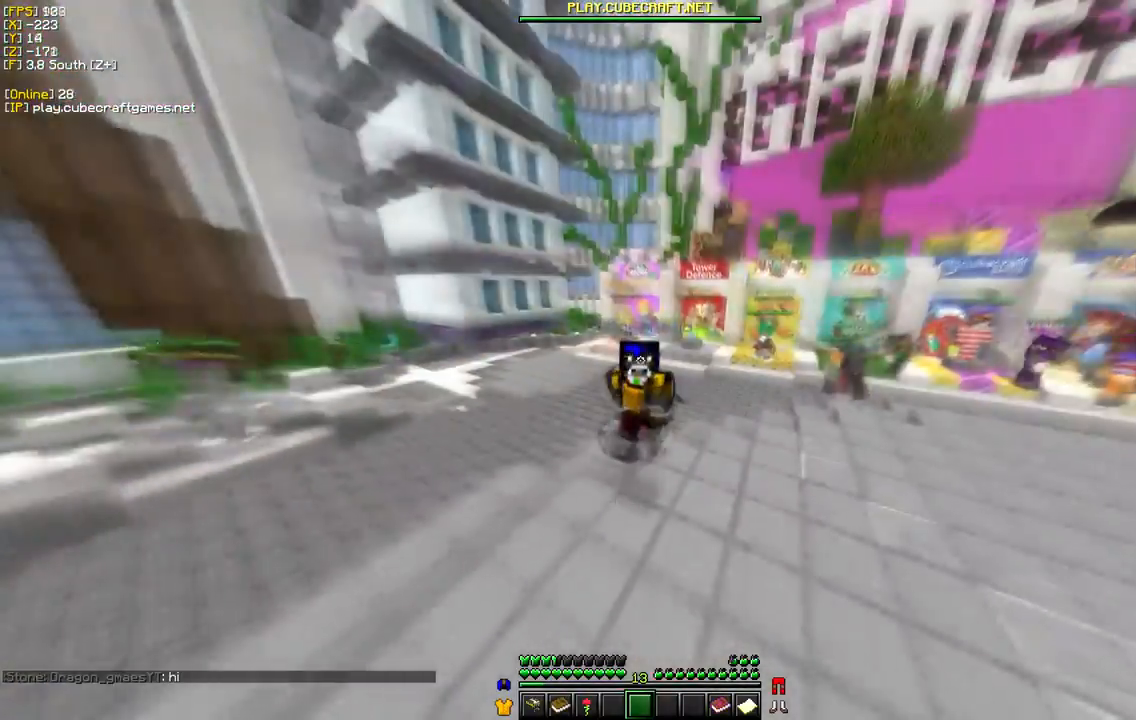
{"keys": ["w"], "mouse": ["left"], "events": []}
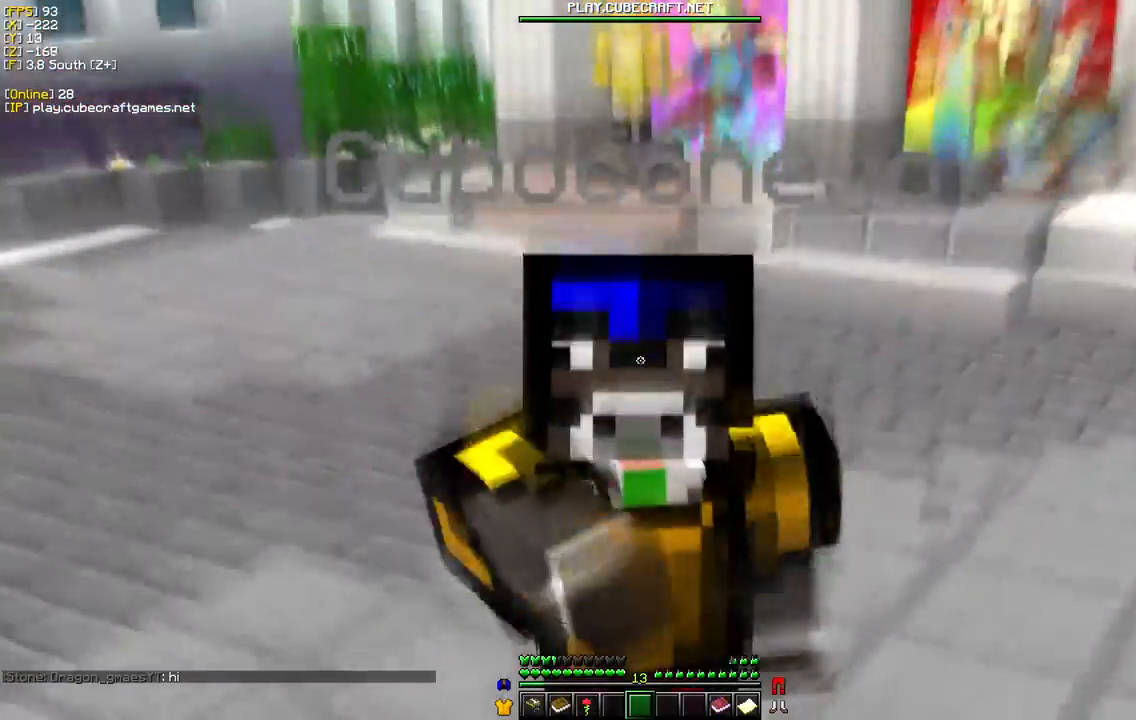
{"keys": [], "mouse": [], "events": [[267, "mouse_left", "up"], [500, "w", "up"]]}
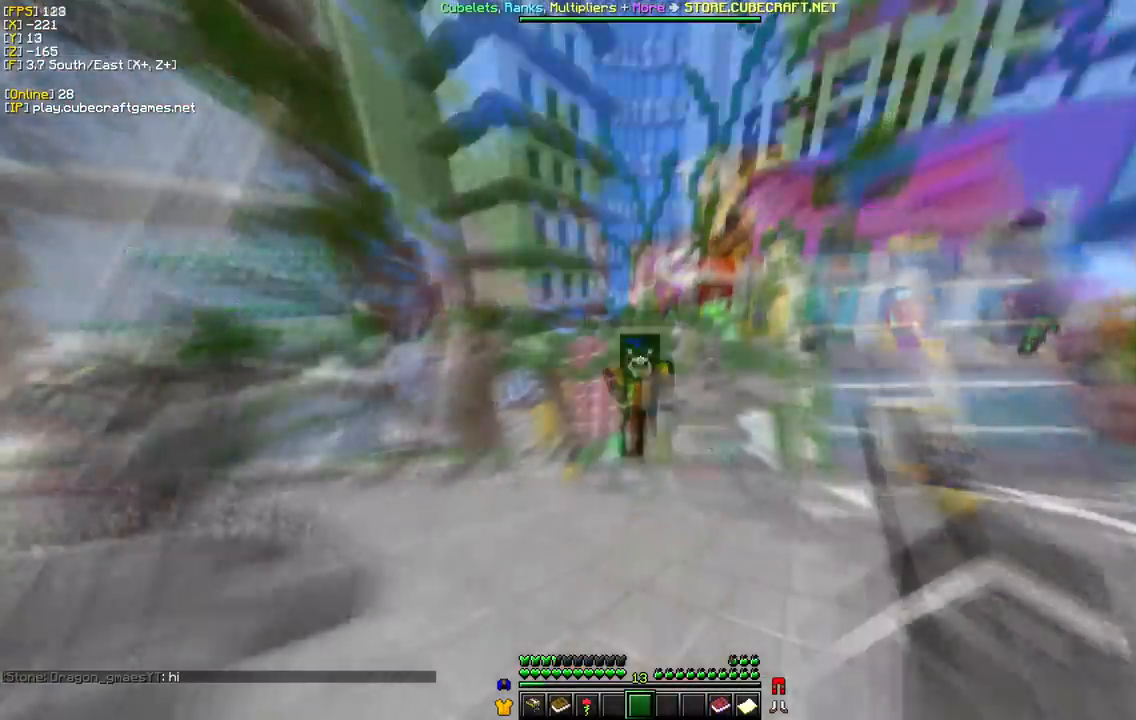
{"keys": ["d"], "mouse": [], "events": [[483, "d", "down"]]}
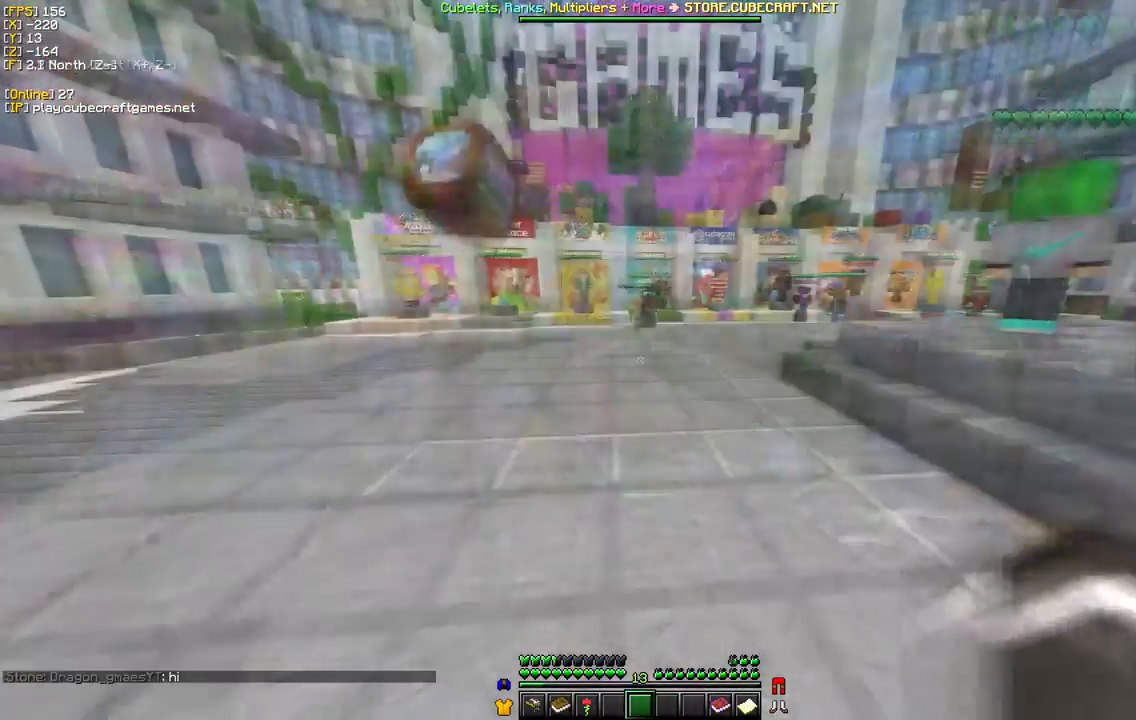
{"keys": ["w"], "mouse": [], "events": [[83, "w", "down"], [383, "d", "up"]]}
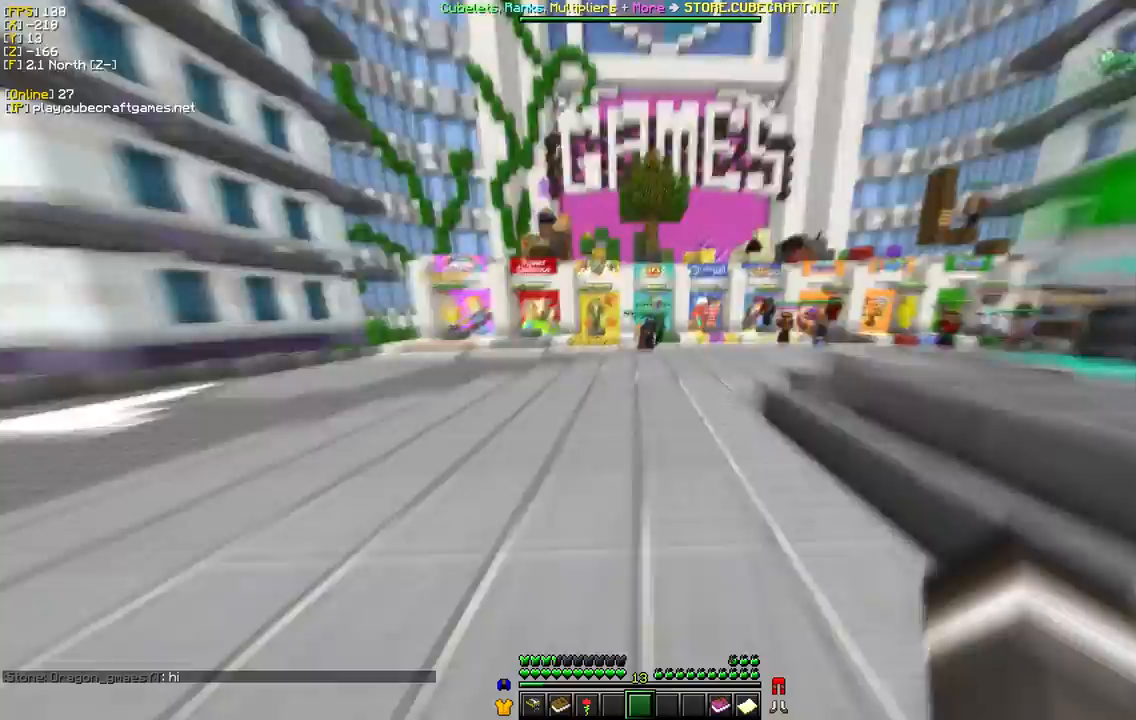
{"keys": ["w"], "mouse": ["left"], "events": [[200, "mouse_left", "down"]]}
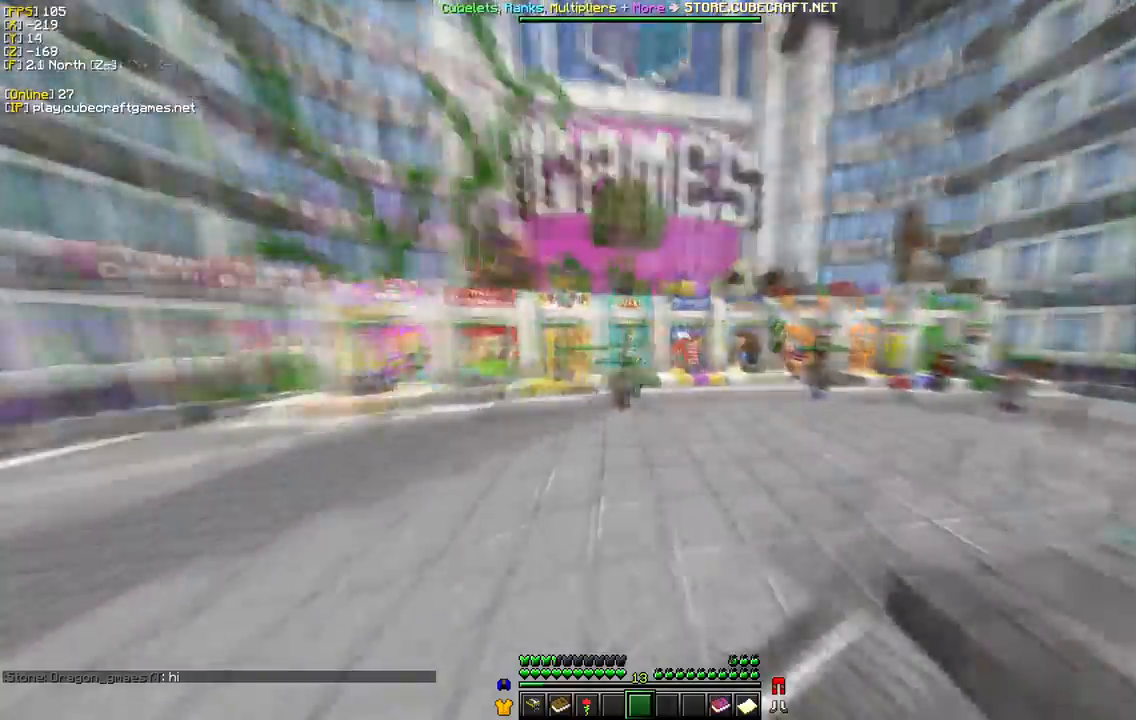
{"keys": ["w"], "mouse": [], "events": [[17, "mouse_left", "up"]]}
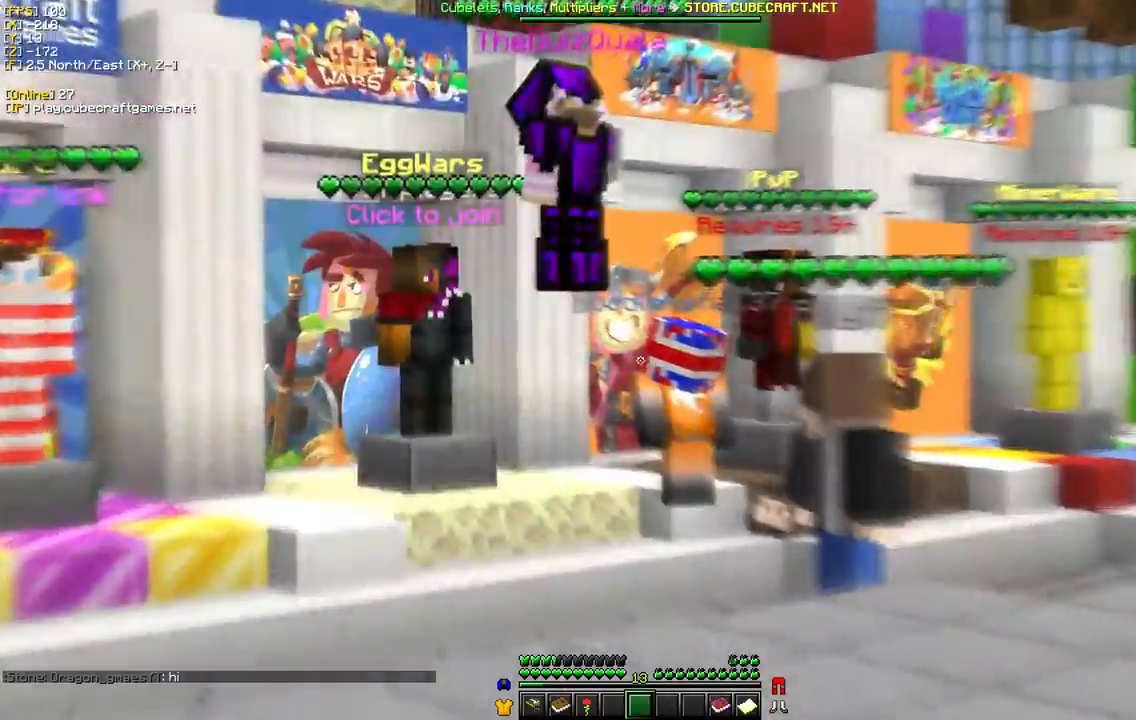
{"keys": ["w"], "mouse": [], "events": []}
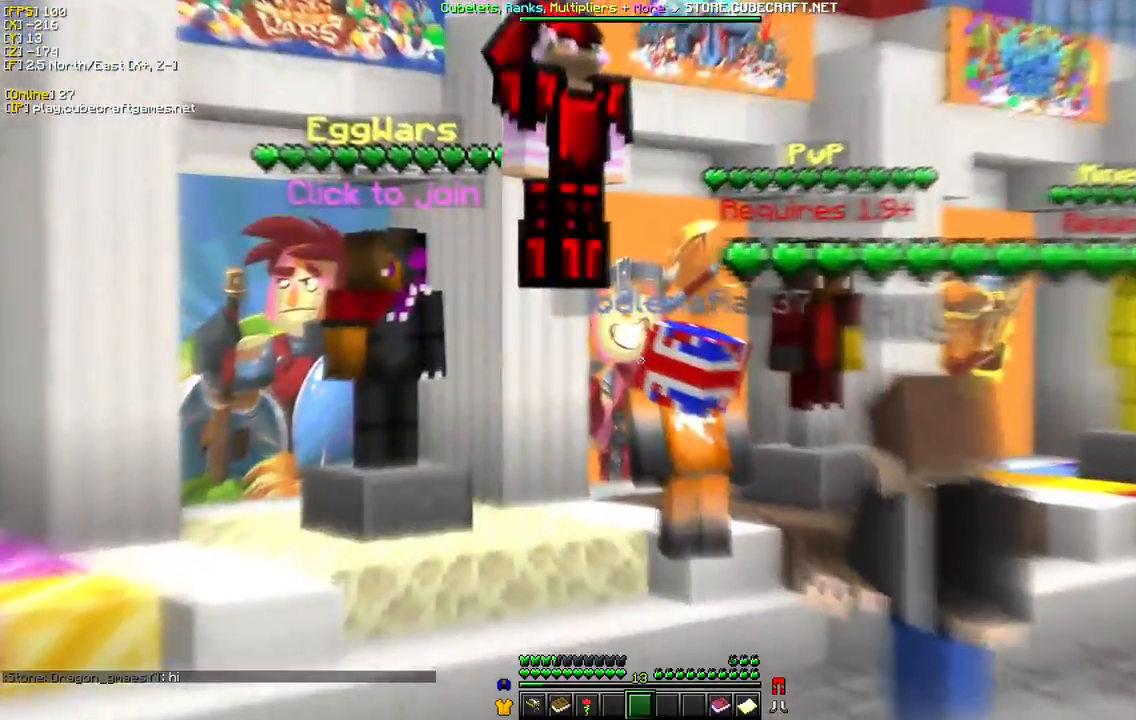
{"keys": ["w"], "mouse": [], "events": []}